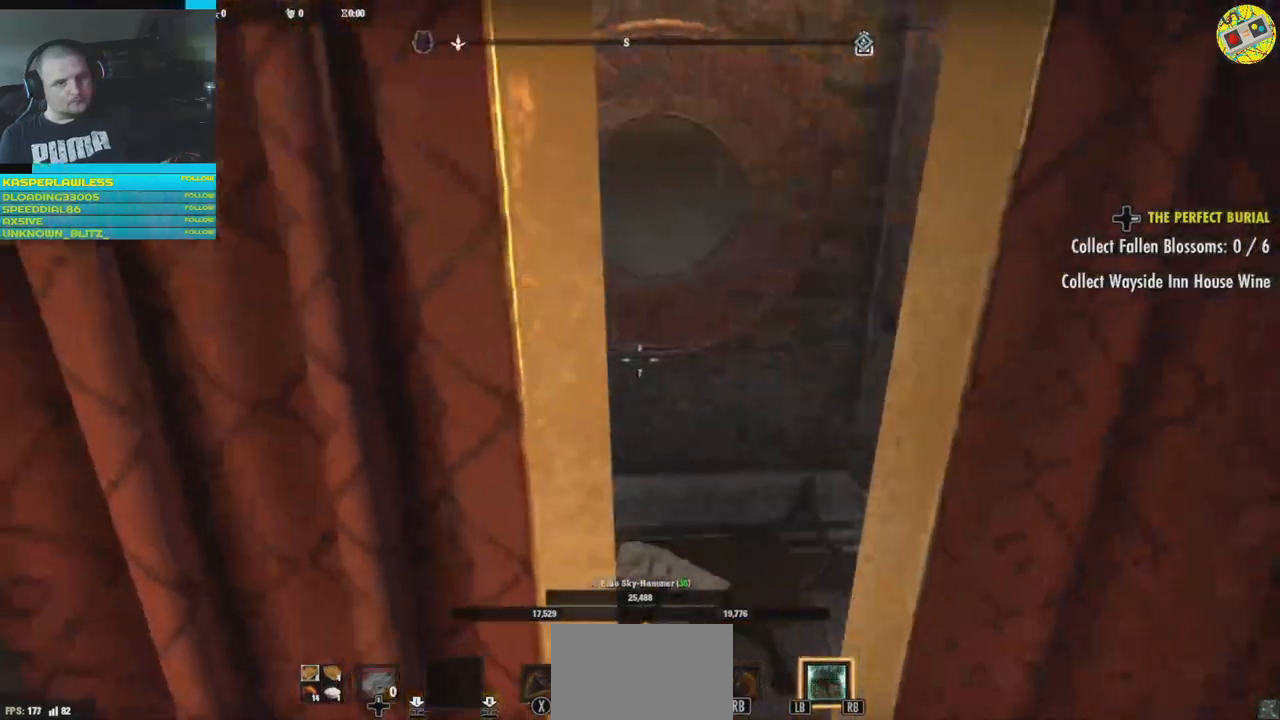
Gameplay with a controller (Xbox layout); each line is a JSON object with the inputs held at the frame after it. "events" lists button and stick changes between this image and that frame as [ms after this image, input, new state], when the widget could be followed in between. Not read: HOME L3.
{"buttons": [], "left_stick": "center", "right_stick": "down-left", "events": [[217, "right_stick", "down"], [400, "right_stick", "down-left"]]}
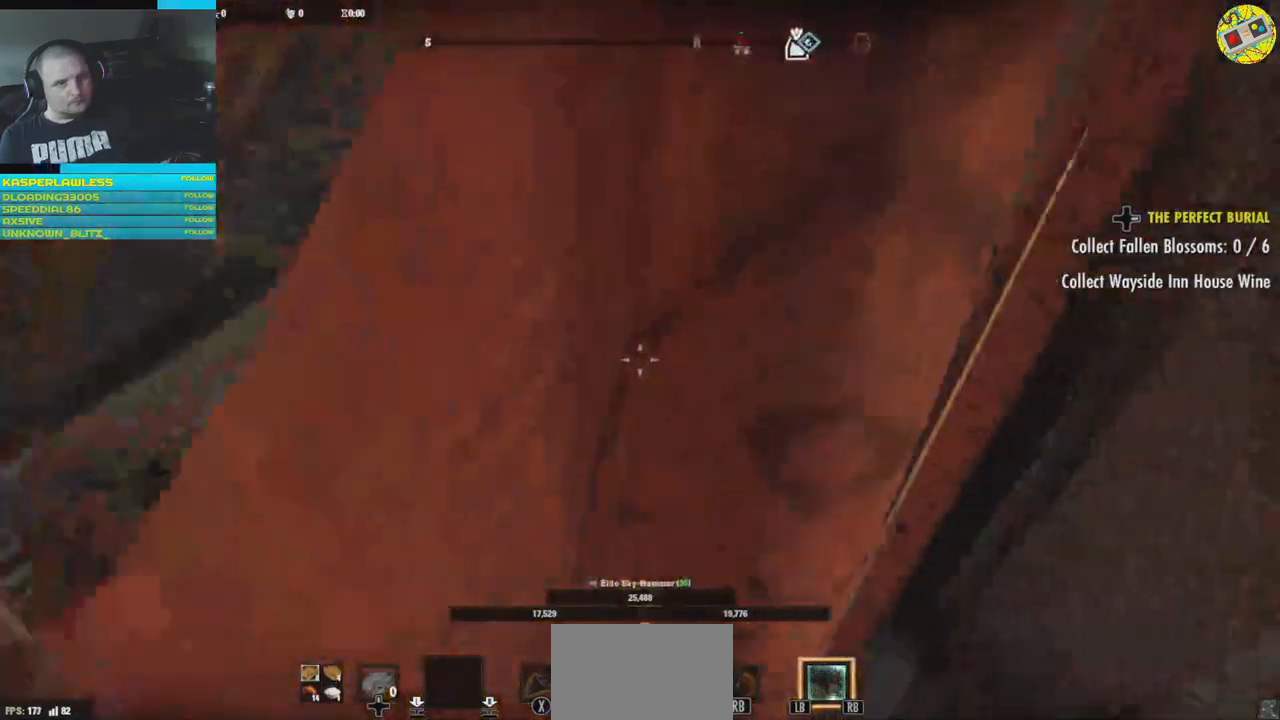
{"buttons": [], "left_stick": "center", "right_stick": "left", "events": [[100, "right_stick", "left"]]}
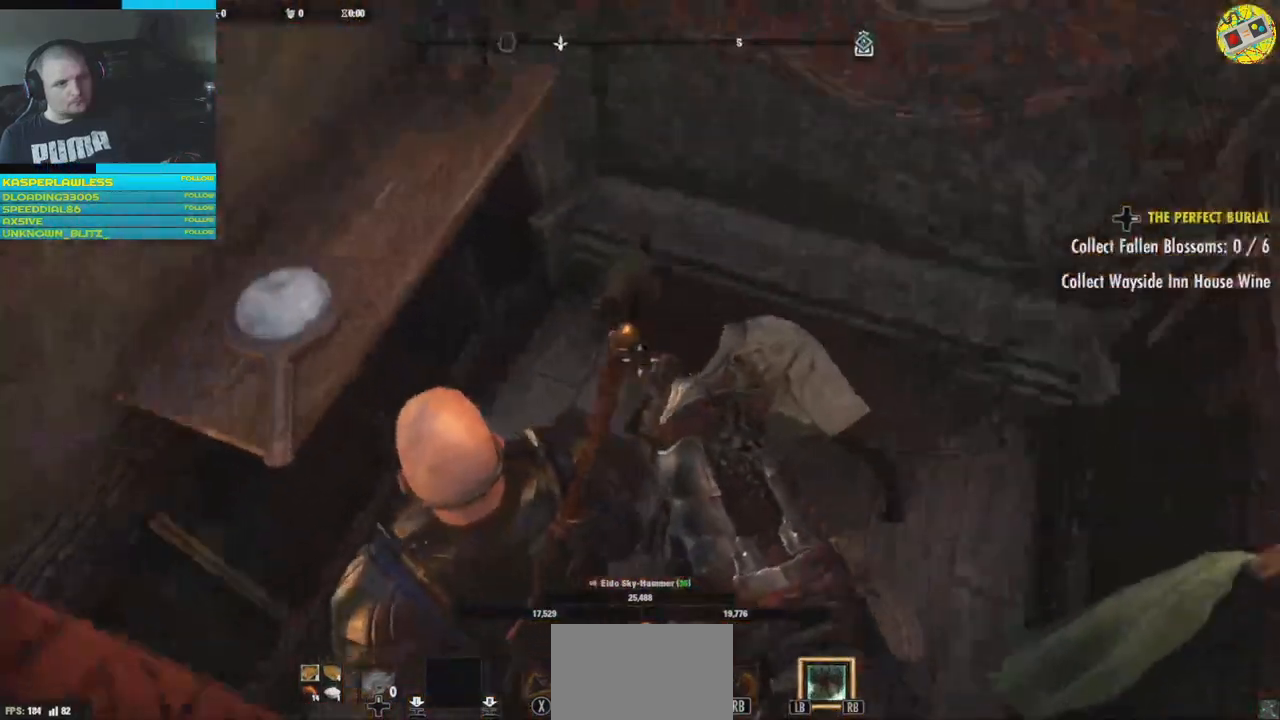
{"buttons": [], "left_stick": "center", "right_stick": "left", "events": []}
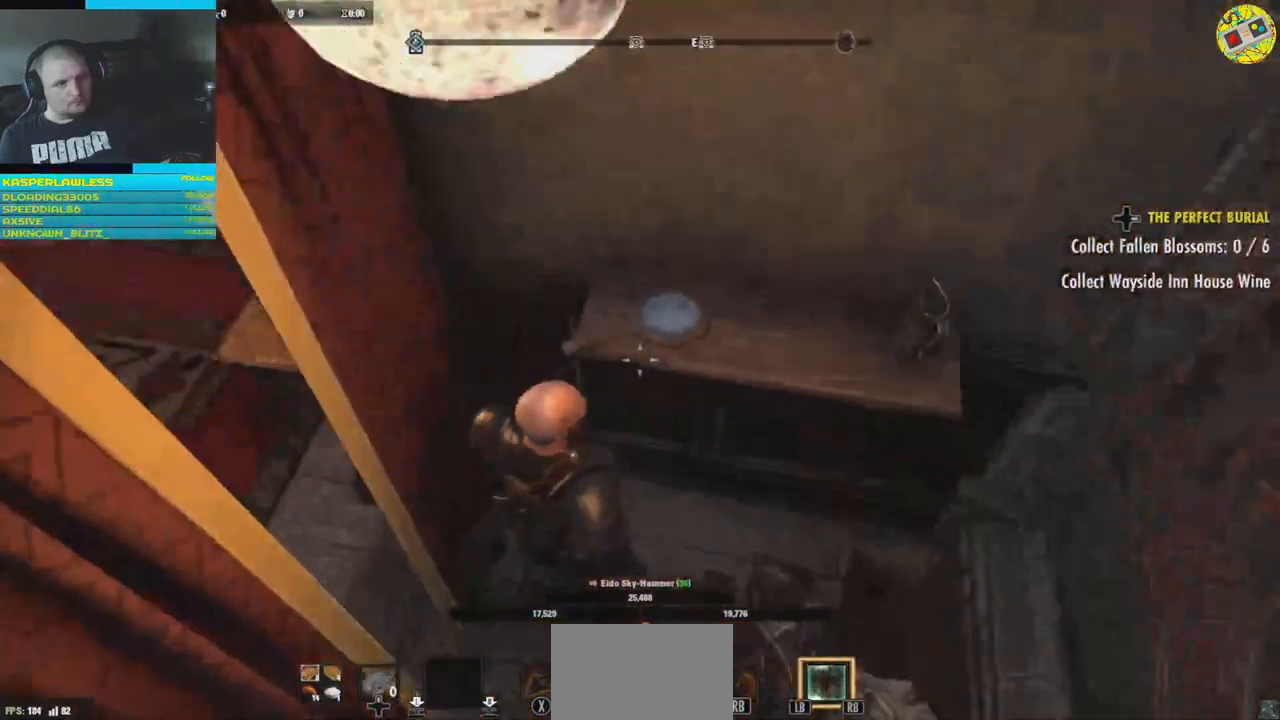
{"buttons": [], "left_stick": "center", "right_stick": "left", "events": []}
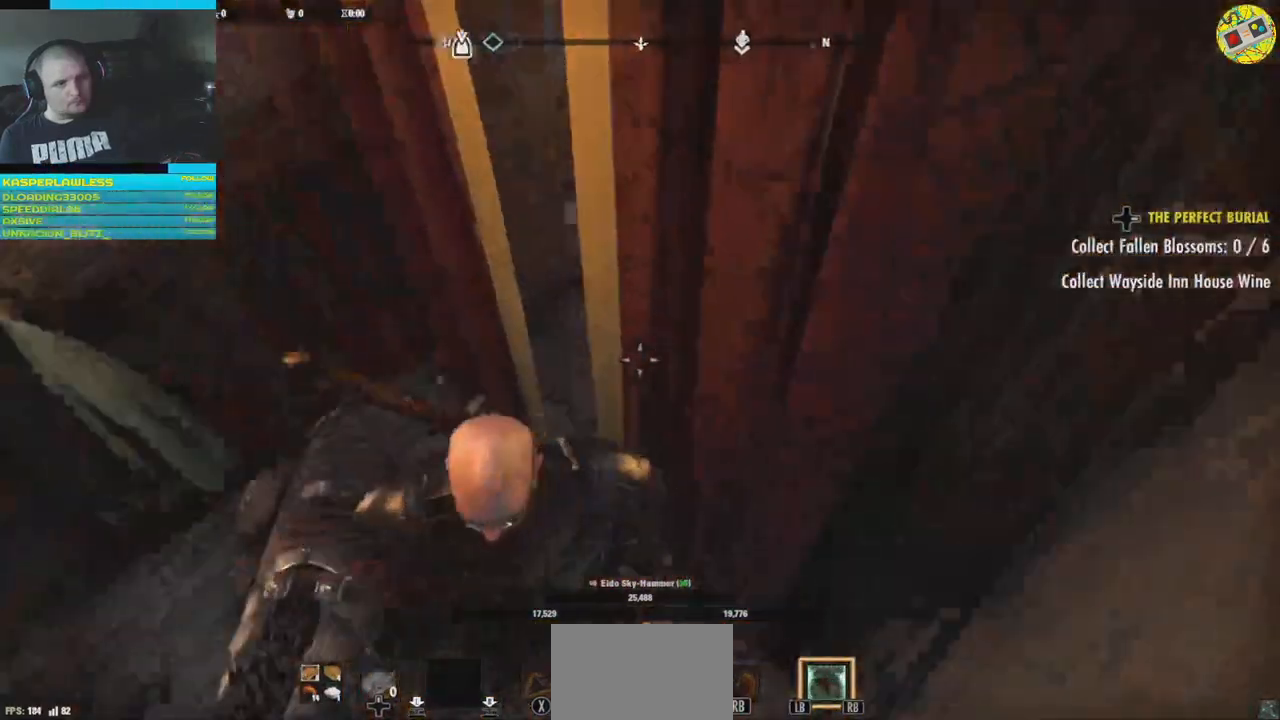
{"buttons": [], "left_stick": "center", "right_stick": "center", "events": [[83, "right_stick", "center"]]}
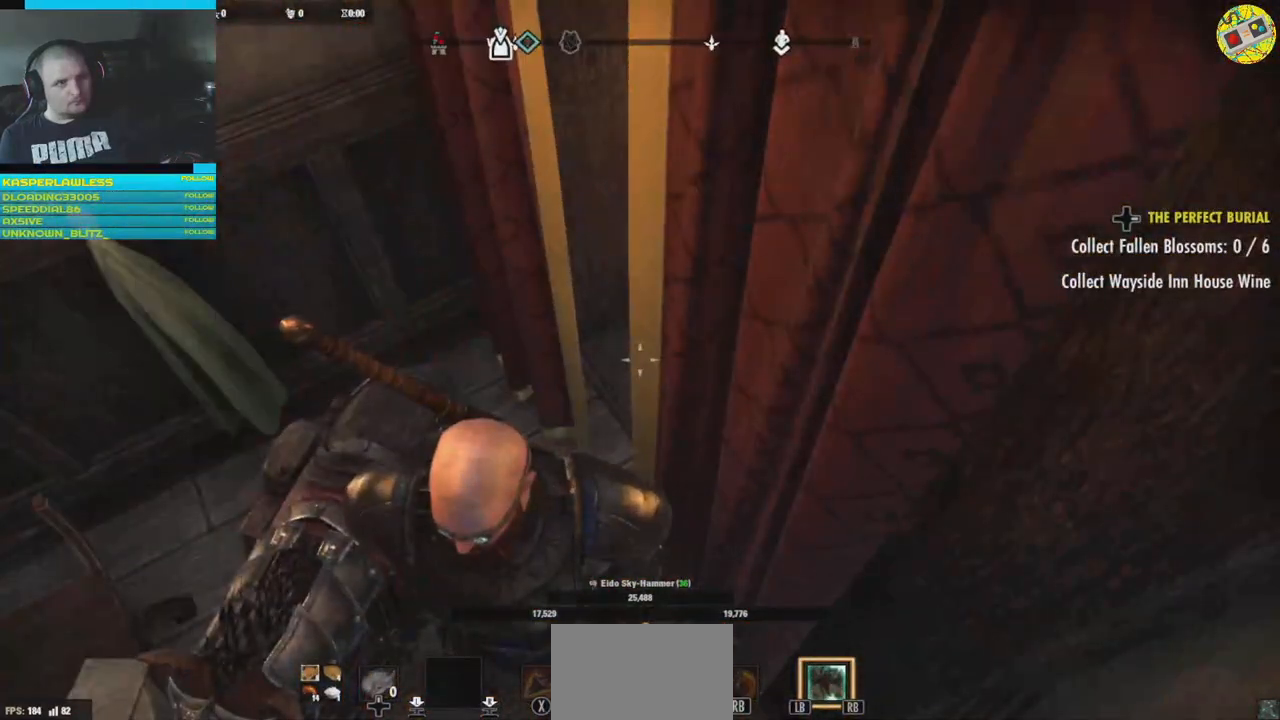
{"buttons": [], "left_stick": "down-left", "right_stick": "left", "events": [[34, "right_stick", "left"], [134, "left_stick", "down-left"]]}
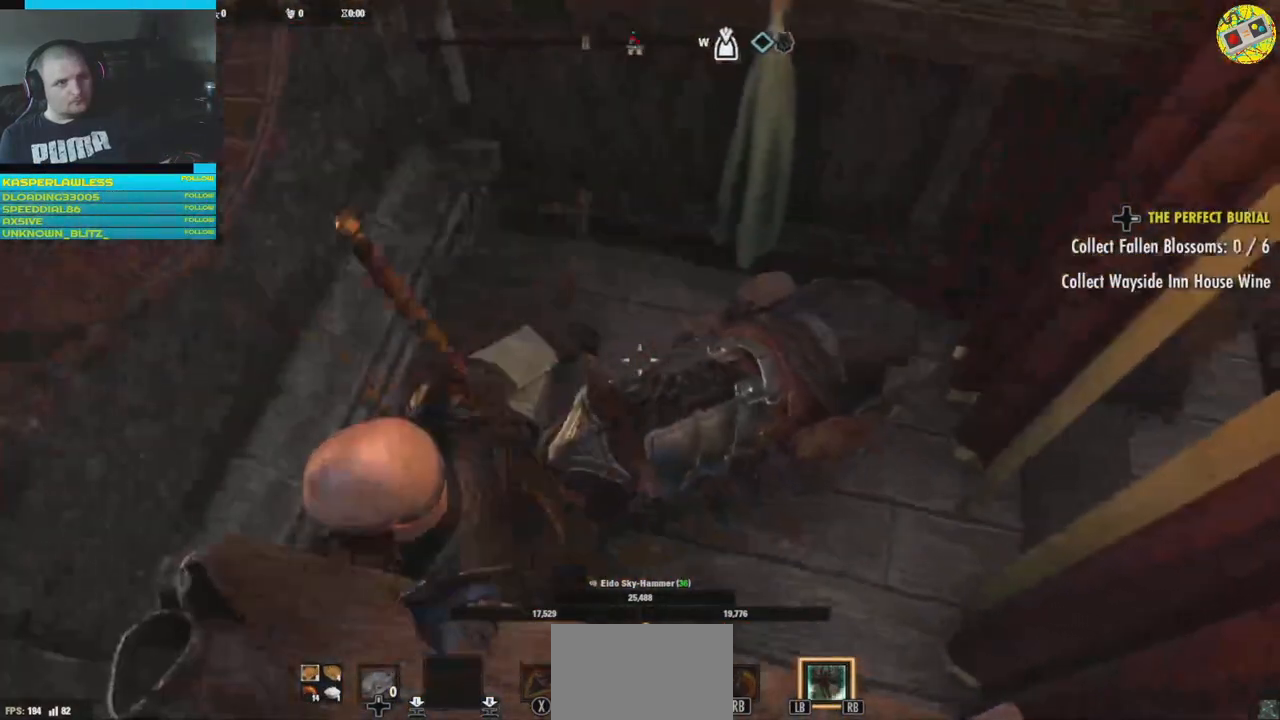
{"buttons": [], "left_stick": "right", "right_stick": "right", "events": [[66, "right_stick", "center"], [233, "left_stick", "center"], [333, "left_stick", "right"], [367, "right_stick", "right"]]}
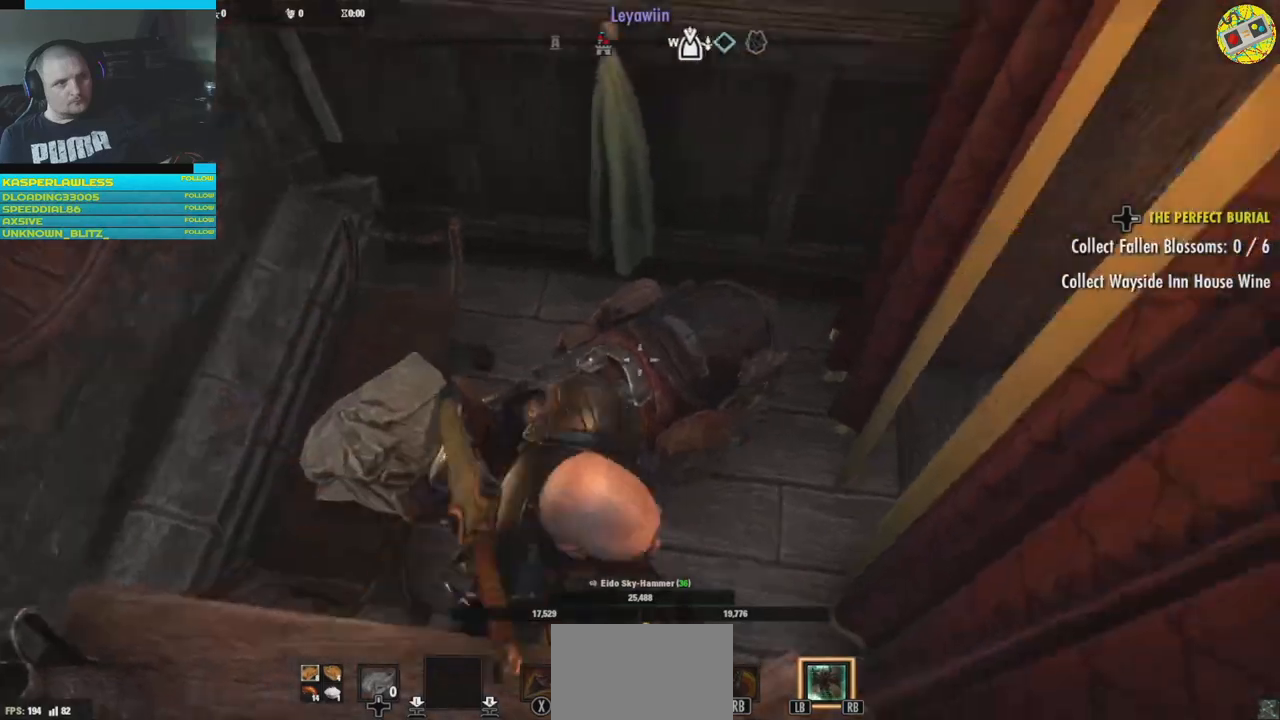
{"buttons": [], "left_stick": "up-right", "right_stick": "right", "events": [[84, "left_stick", "up-right"], [117, "right_stick", "up-right"], [284, "right_stick", "right"]]}
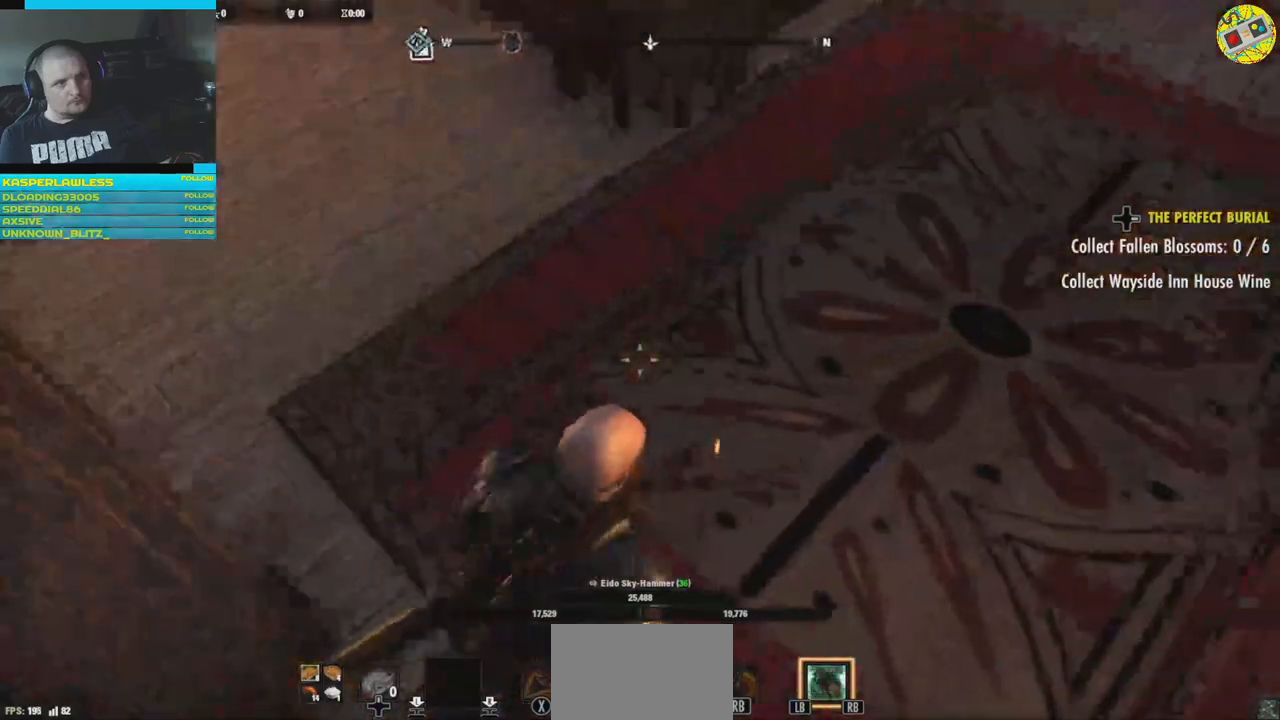
{"buttons": [], "left_stick": "down-right", "right_stick": "up-right", "events": [[66, "right_stick", "up-right"], [116, "left_stick", "down-right"]]}
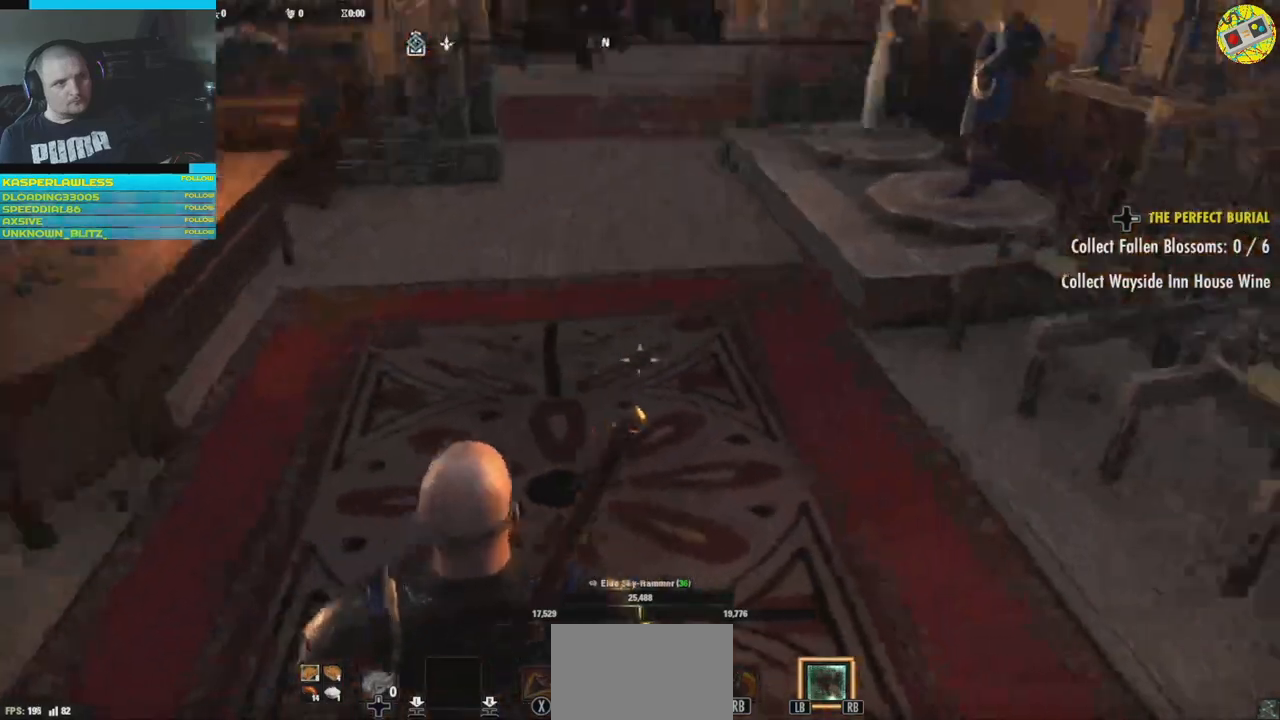
{"buttons": [], "left_stick": "up", "right_stick": "center", "events": [[100, "left_stick", "center"], [100, "right_stick", "up"], [267, "left_stick", "up"], [384, "right_stick", "center"]]}
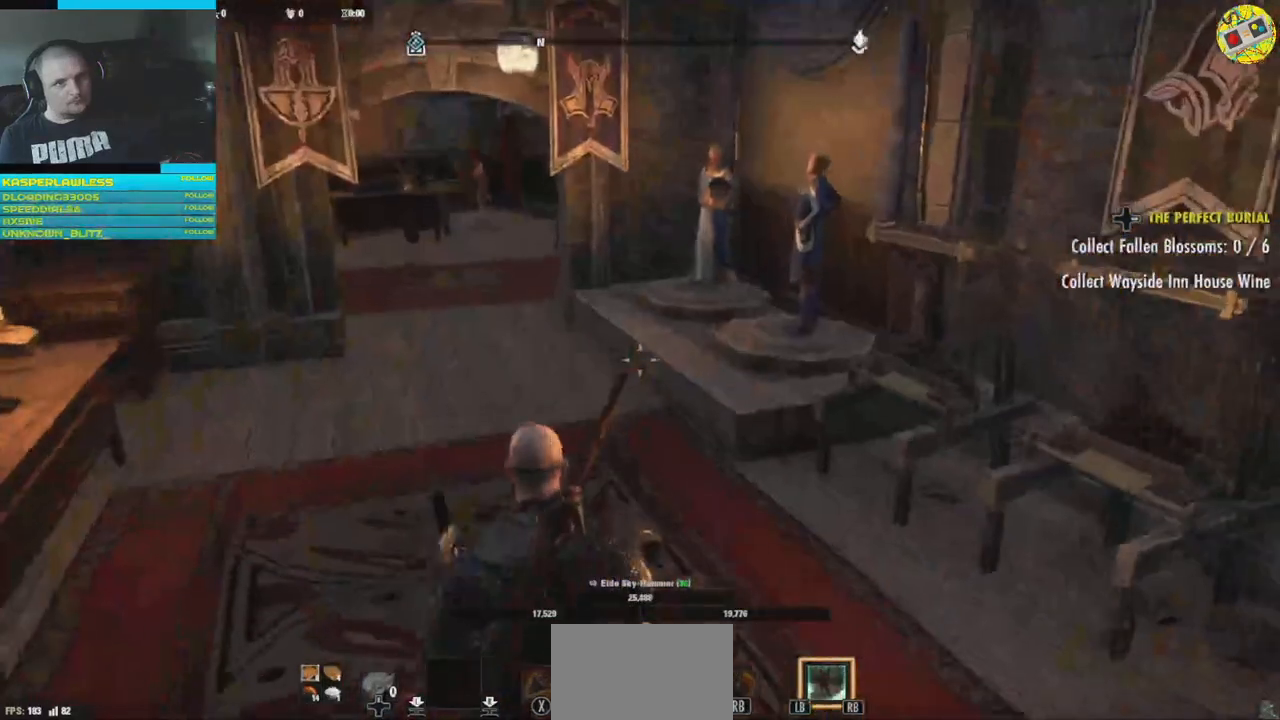
{"buttons": [], "left_stick": "up", "right_stick": "left", "events": [[283, "right_stick", "left"]]}